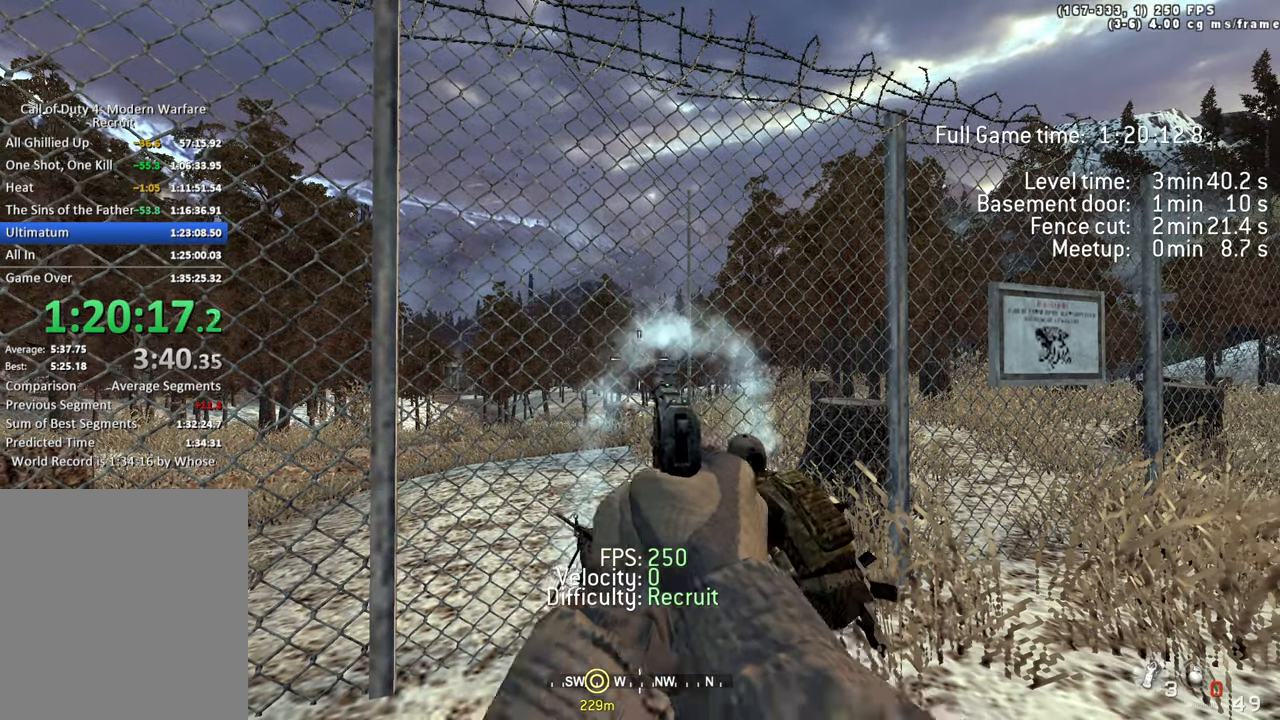
Gameplay with keyboard; each line is a JSON object with the keys held at the frame after it. "events" lists presses ("down") and releases ("up") of "1", "2", "3", "4", "5", "a", "alt", "c", "caps_lock", "ctrl", "d", "e", "f", "g", "q", "r", "s", "shift", "space", "t", "tab", "v", "w", "x" and "z" between this image and that frame as [ms after this image, input, new state], when the widget could be followed in between. No other keys are recorded. Mouse input is not recorded.
{"keys": []}
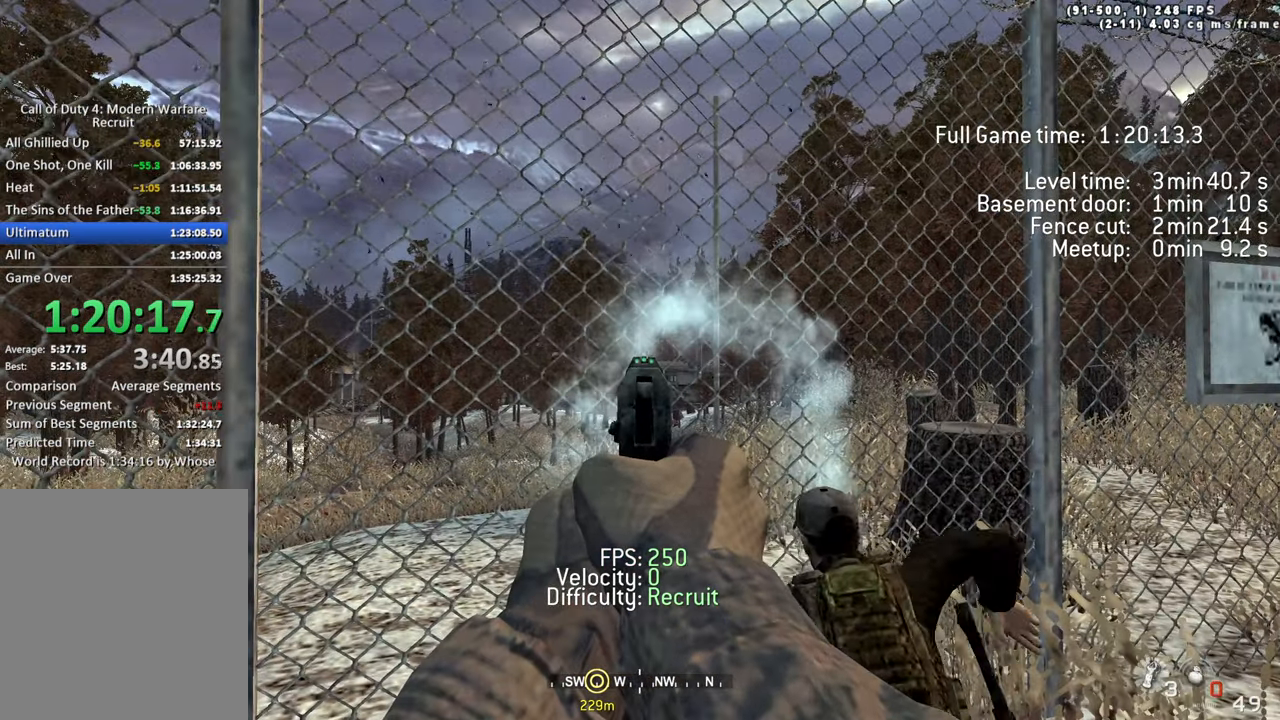
{"keys": [], "events": []}
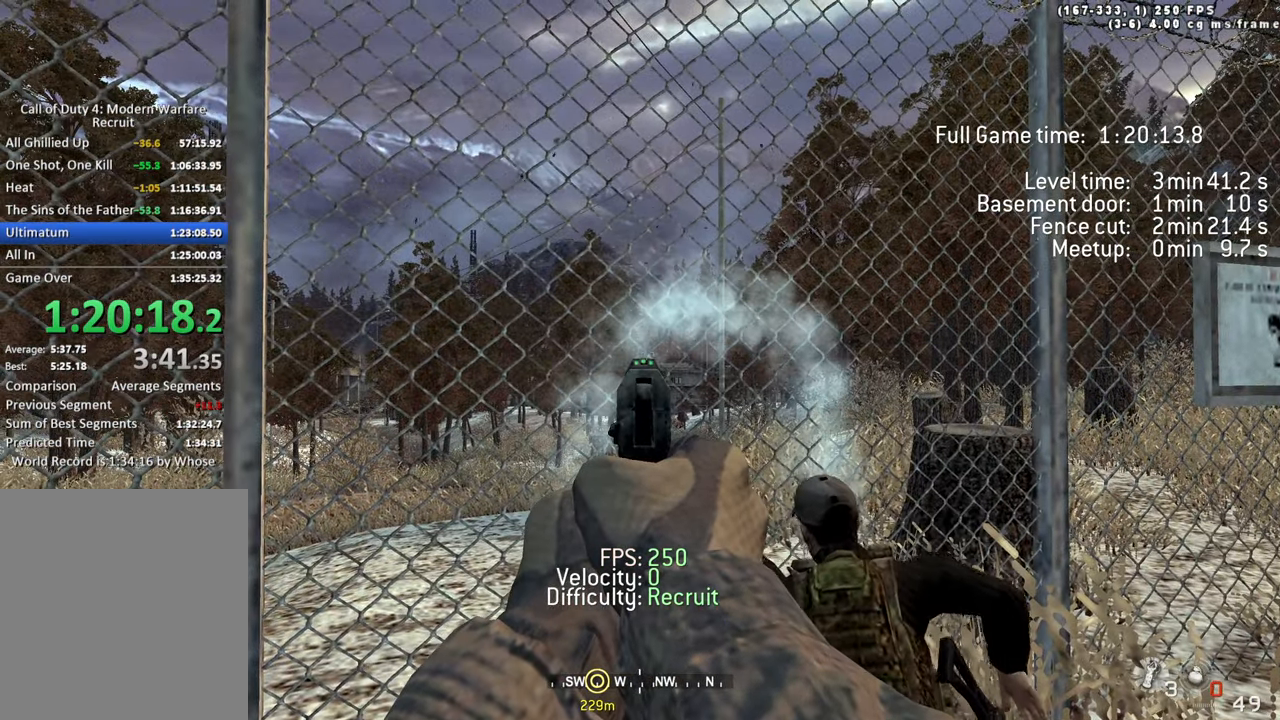
{"keys": [], "events": [[150, "r", "down"], [250, "r", "up"]]}
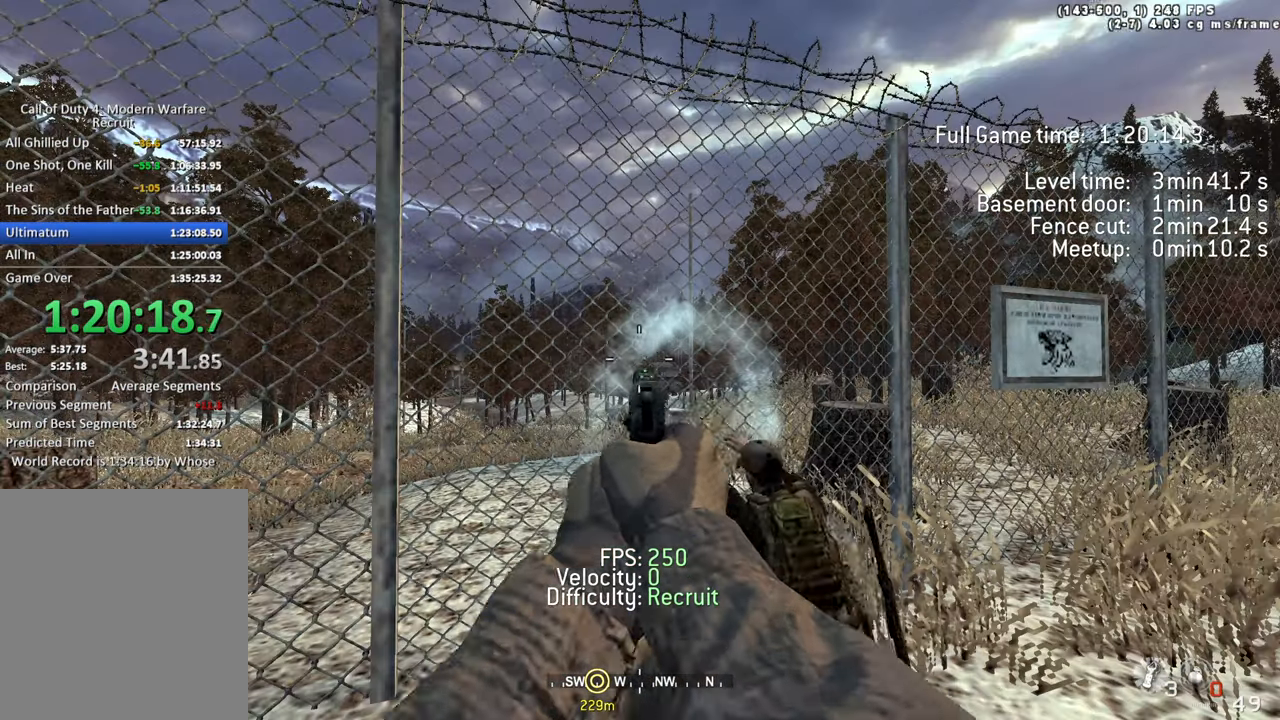
{"keys": [], "events": [[116, "r", "down"], [250, "r", "up"]]}
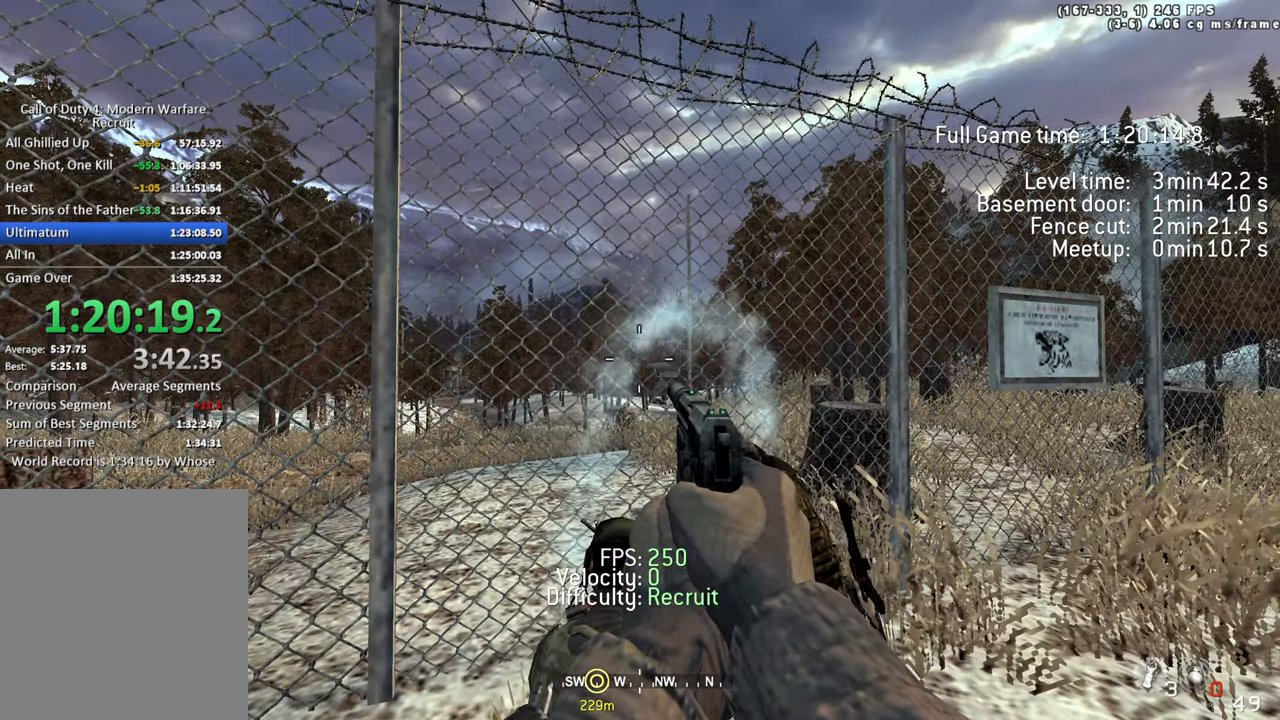
{"keys": [], "events": [[183, "r", "down"], [266, "r", "up"]]}
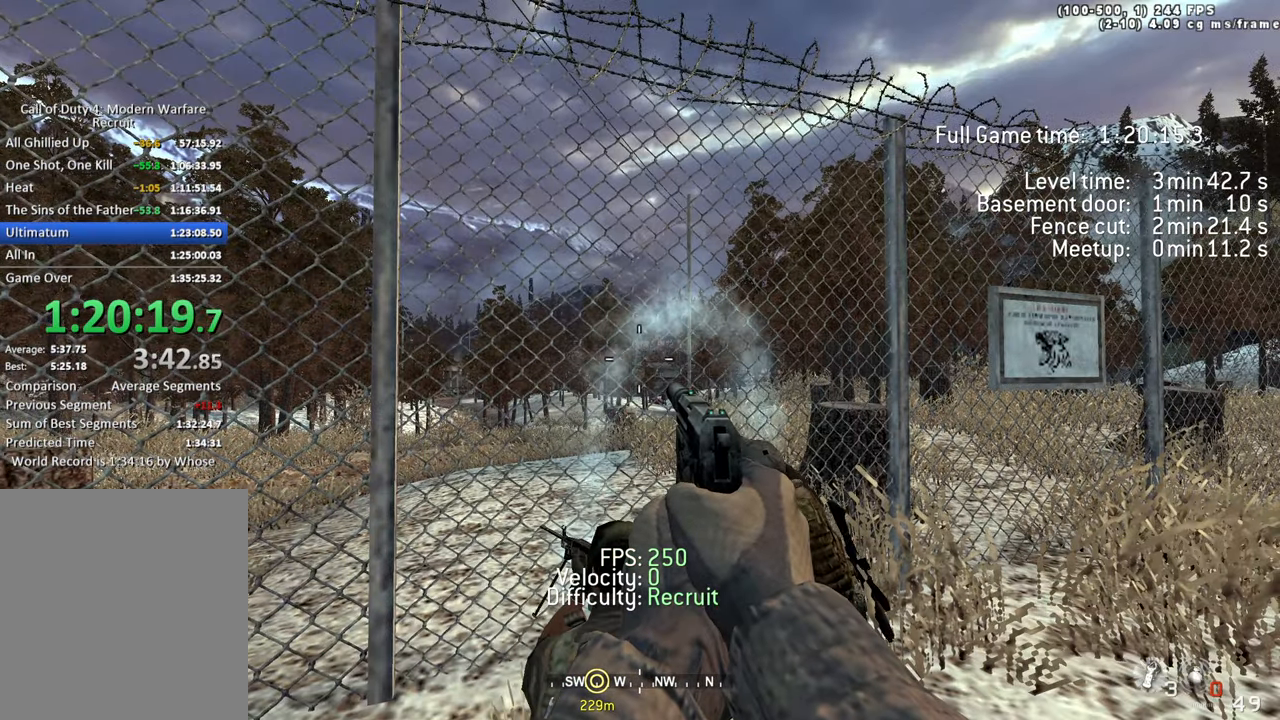
{"keys": [], "events": []}
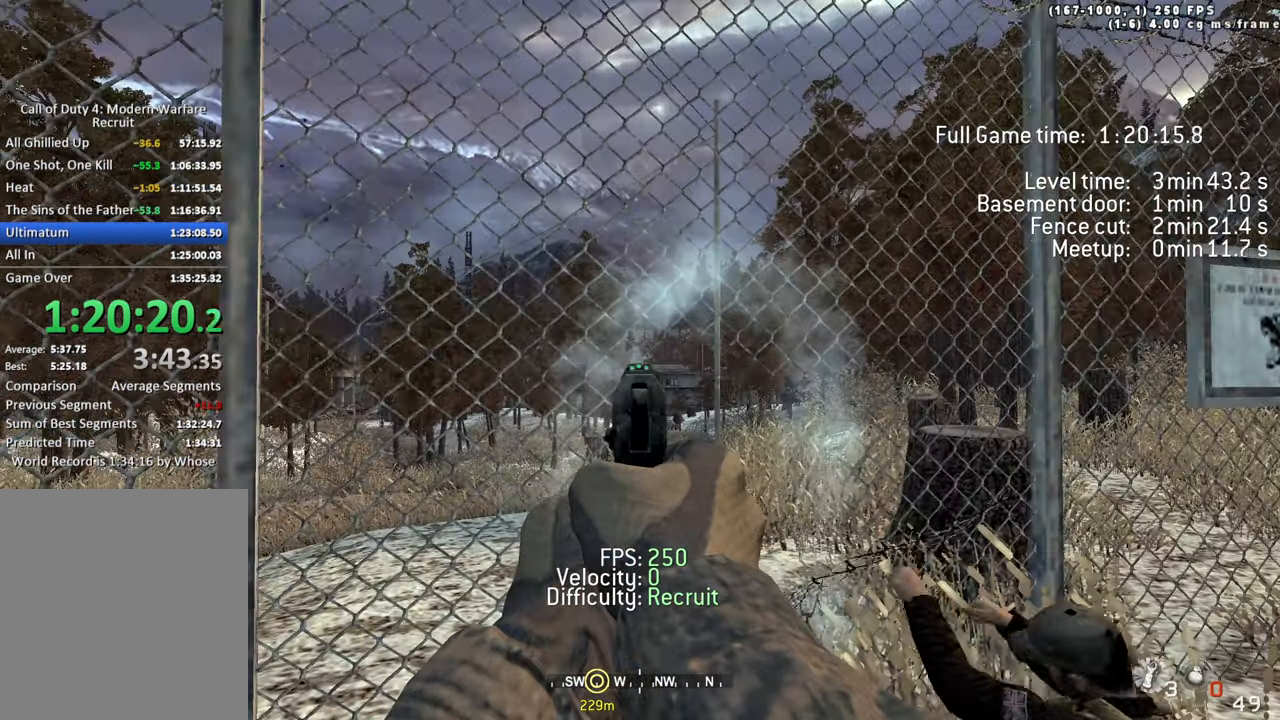
{"keys": [], "events": [[166, "r", "down"], [250, "r", "up"]]}
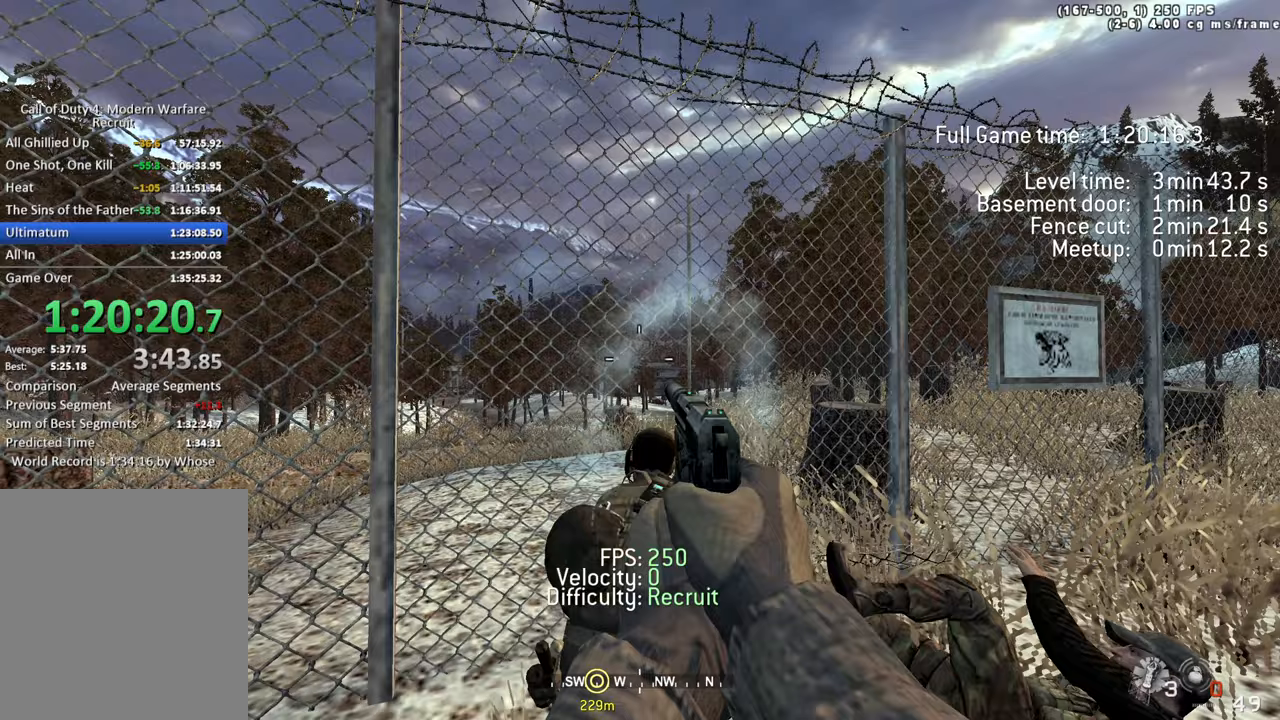
{"keys": ["shift"], "events": [[133, "shift", "down"]]}
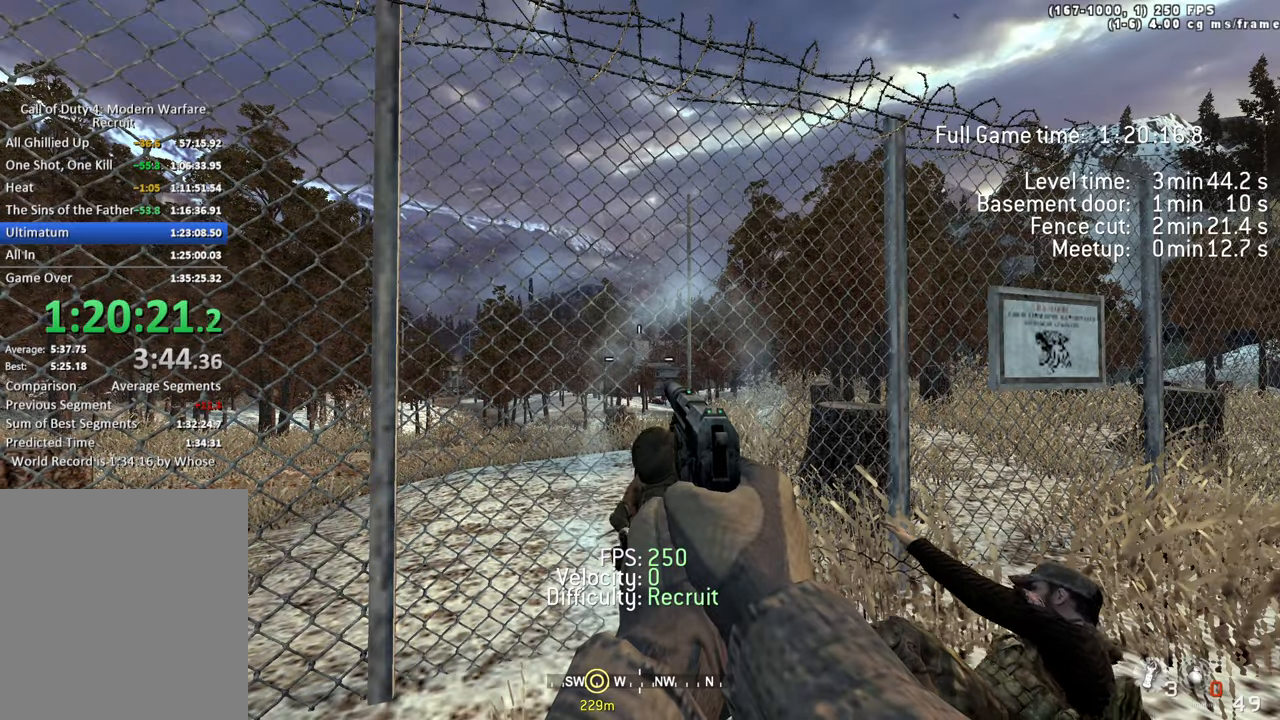
{"keys": ["shift", "w"], "events": [[467, "w", "down"]]}
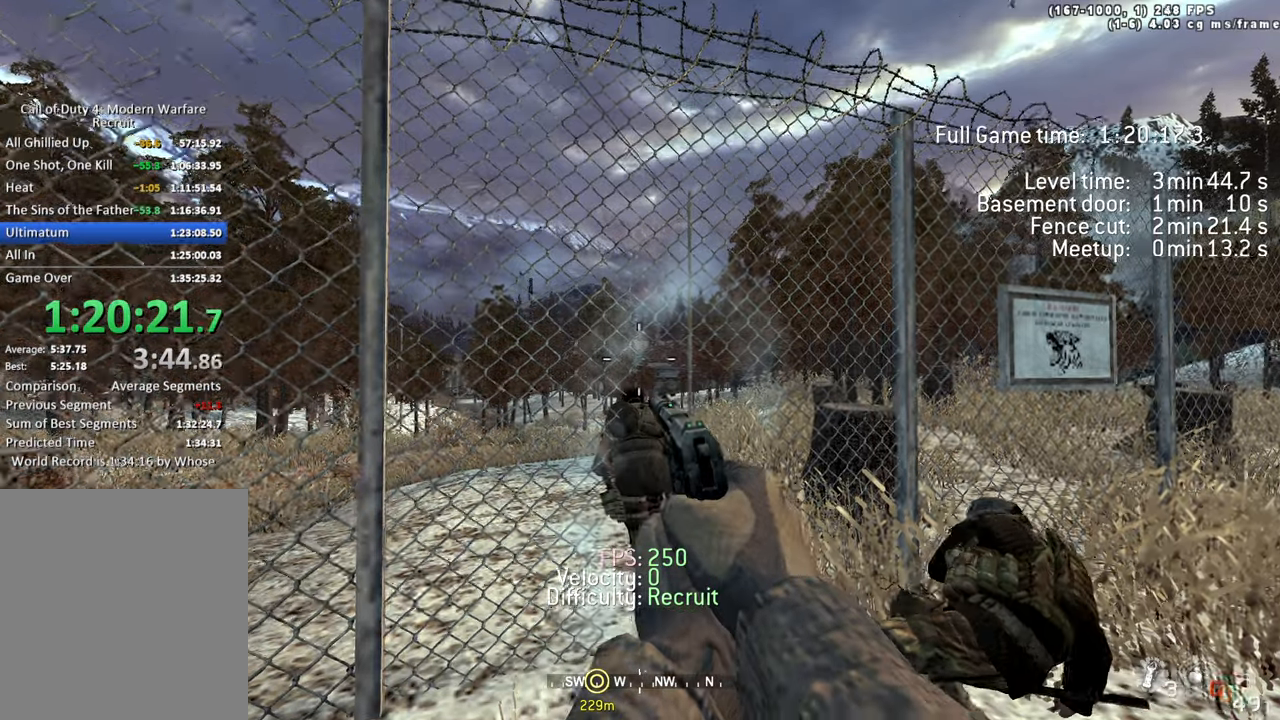
{"keys": ["shift", "w"]}
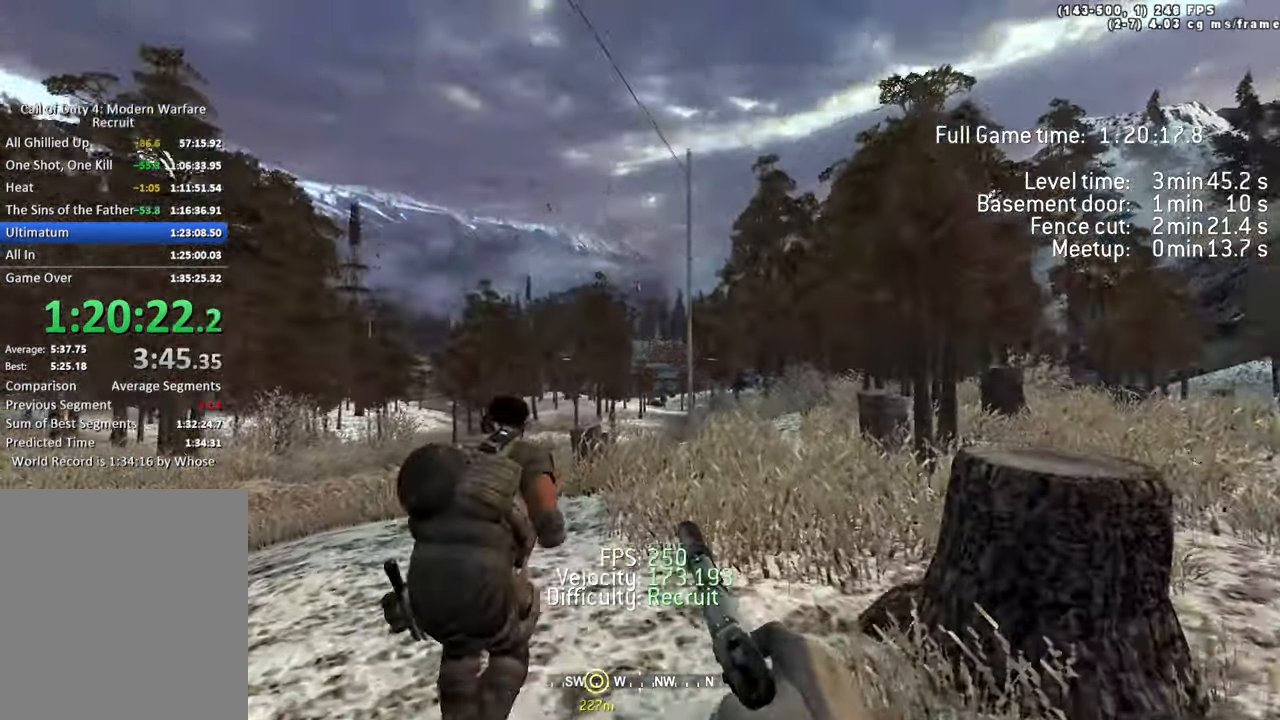
{"keys": ["w"], "events": [[467, "shift", "up"]]}